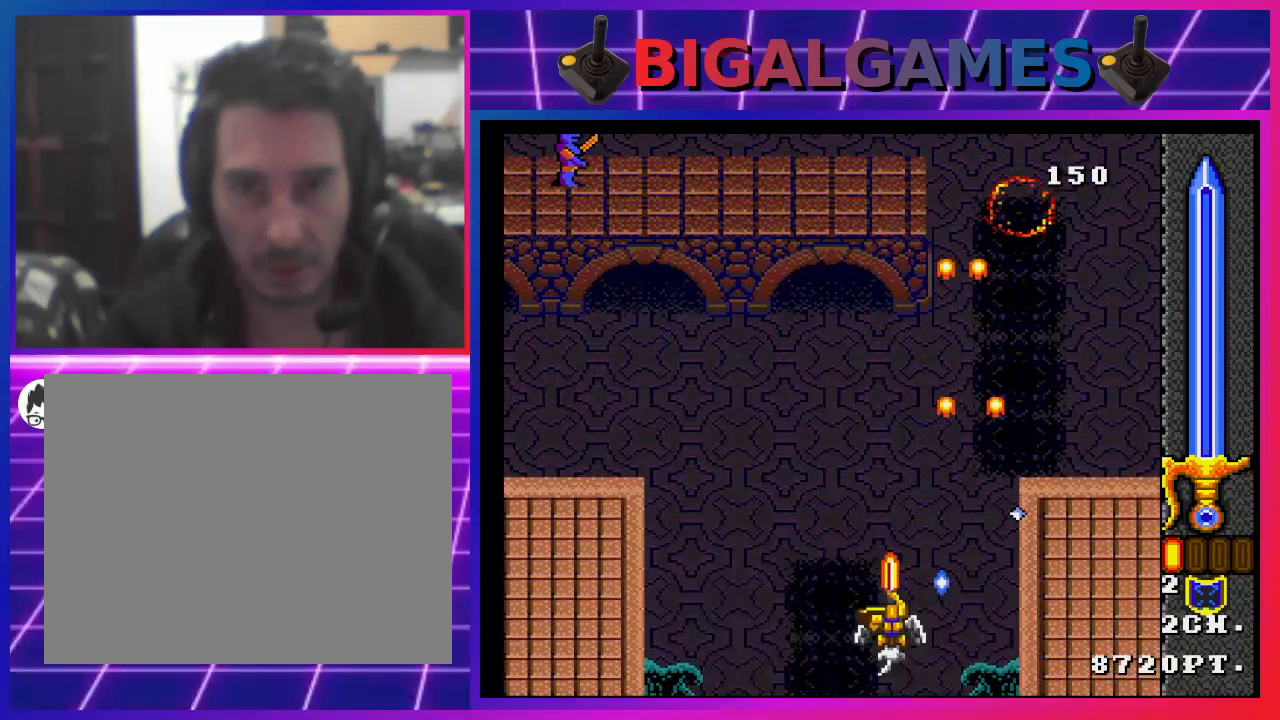
Gameplay with a controller (PlayStation layout); each line is a JSON object with the inputs held at the frame after it. "events" lists button and stick changes between this image and that frame as [ms after this image, input, new state], when the widget could be followed in between. Not read: L1.
{"buttons": ["SQUARE"], "left_stick": "center", "right_stick": "center", "events": [[67, "DPAD_LEFT", "up"], [167, "DPAD_UP", "down"], [300, "DPAD_LEFT", "down"], [467, "DPAD_LEFT", "up"], [467, "DPAD_UP", "up"]]}
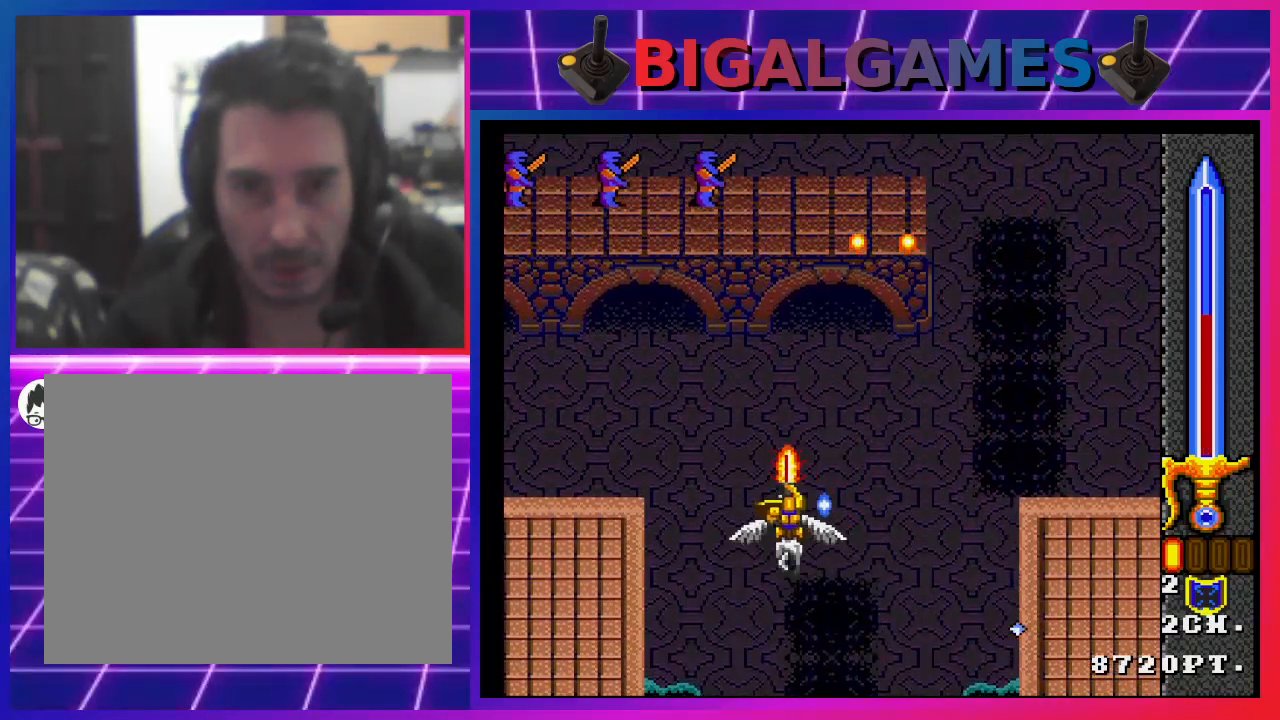
{"buttons": ["SQUARE", "DPAD_DOWN", "DPAD_RIGHT"], "left_stick": "center", "right_stick": "center", "events": [[433, "DPAD_DOWN", "down"], [433, "DPAD_RIGHT", "down"]]}
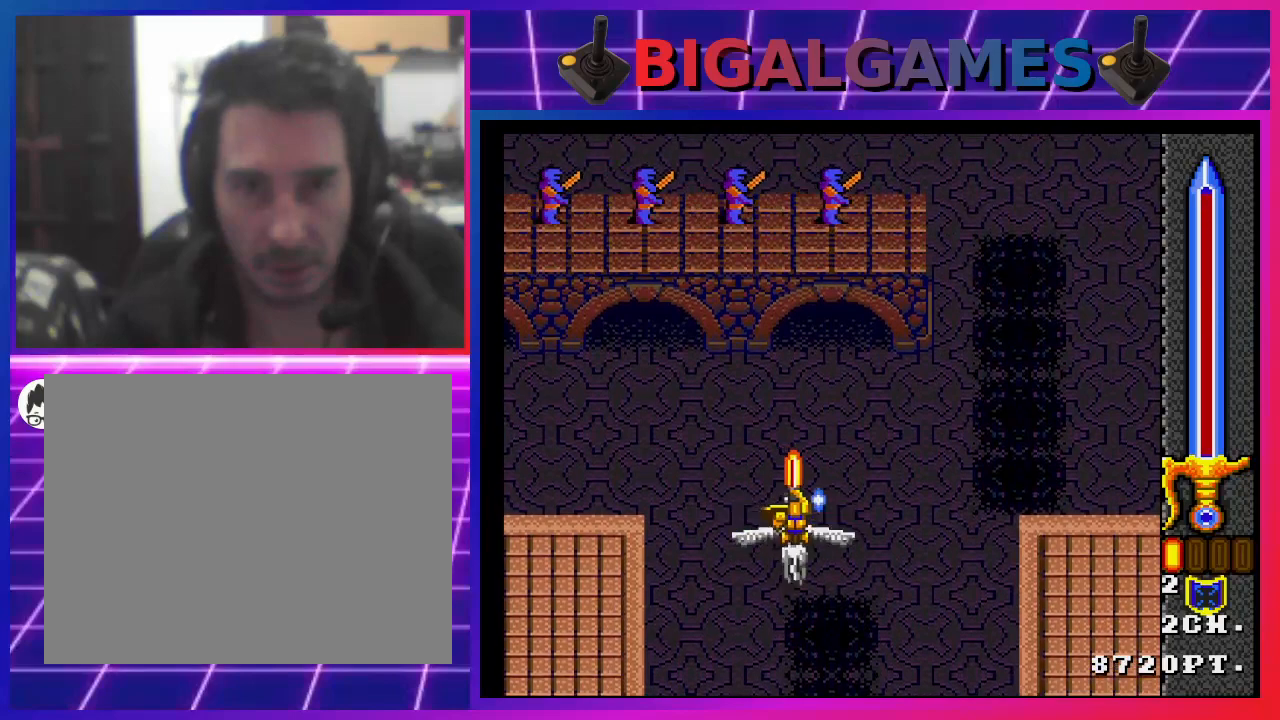
{"buttons": [], "left_stick": "center", "right_stick": "center", "events": [[167, "DPAD_DOWN", "up"], [167, "DPAD_RIGHT", "up"], [300, "DPAD_DOWN", "down"], [300, "DPAD_LEFT", "down"], [367, "DPAD_DOWN", "up"], [367, "DPAD_LEFT", "up"], [400, "SQUARE", "up"]]}
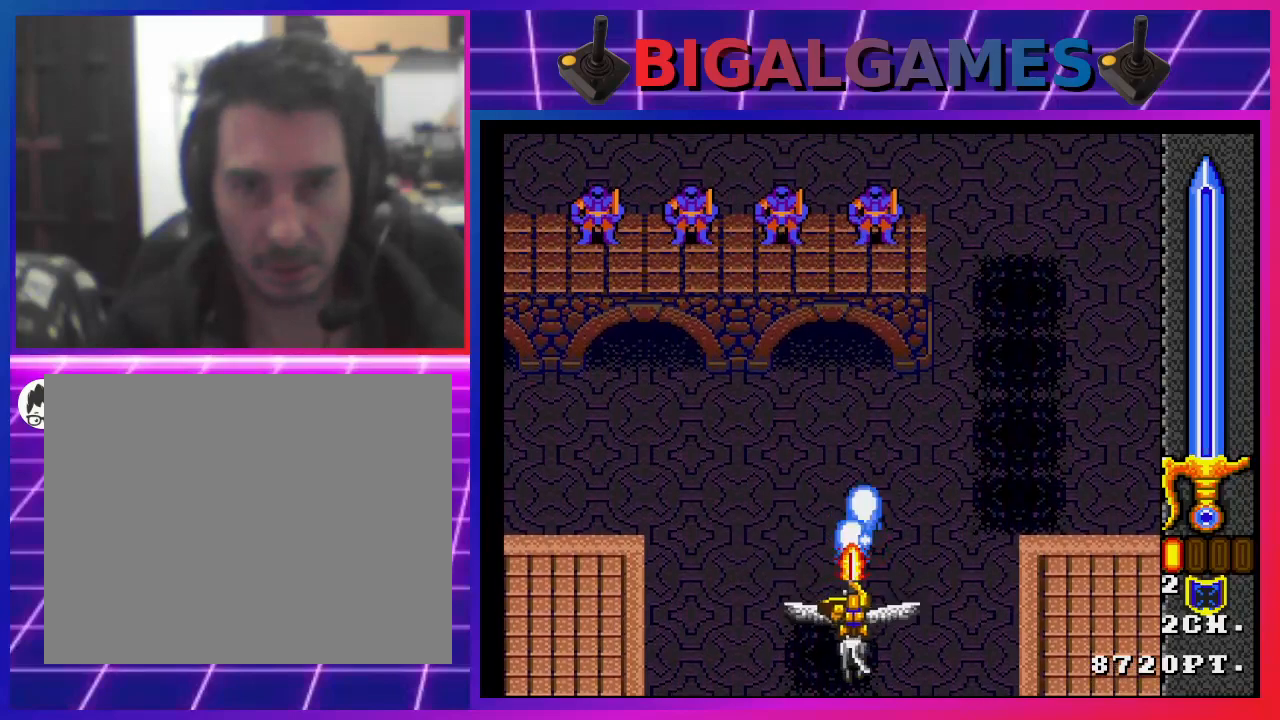
{"buttons": ["SQUARE"], "left_stick": "center", "right_stick": "center", "events": [[200, "DPAD_RIGHT", "down"], [300, "SQUARE", "down"], [333, "DPAD_RIGHT", "up"], [400, "SQUARE", "up"], [467, "SQUARE", "down"]]}
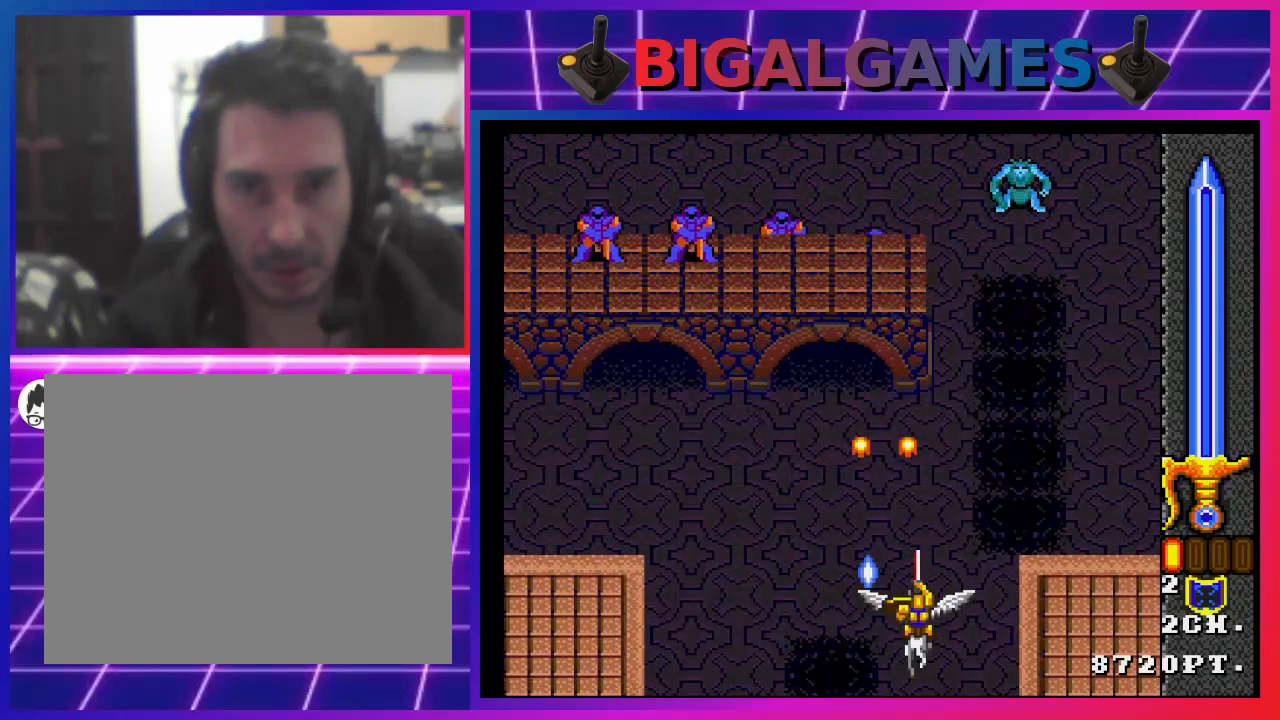
{"buttons": ["DPAD_RIGHT"], "left_stick": "center", "right_stick": "center", "events": [[33, "SQUARE", "up"], [100, "SQUARE", "down"], [200, "SQUARE", "up"], [300, "SQUARE", "down"], [333, "SQUARE", "up"], [367, "SQUARE", "down"], [433, "DPAD_RIGHT", "down"], [500, "SQUARE", "up"]]}
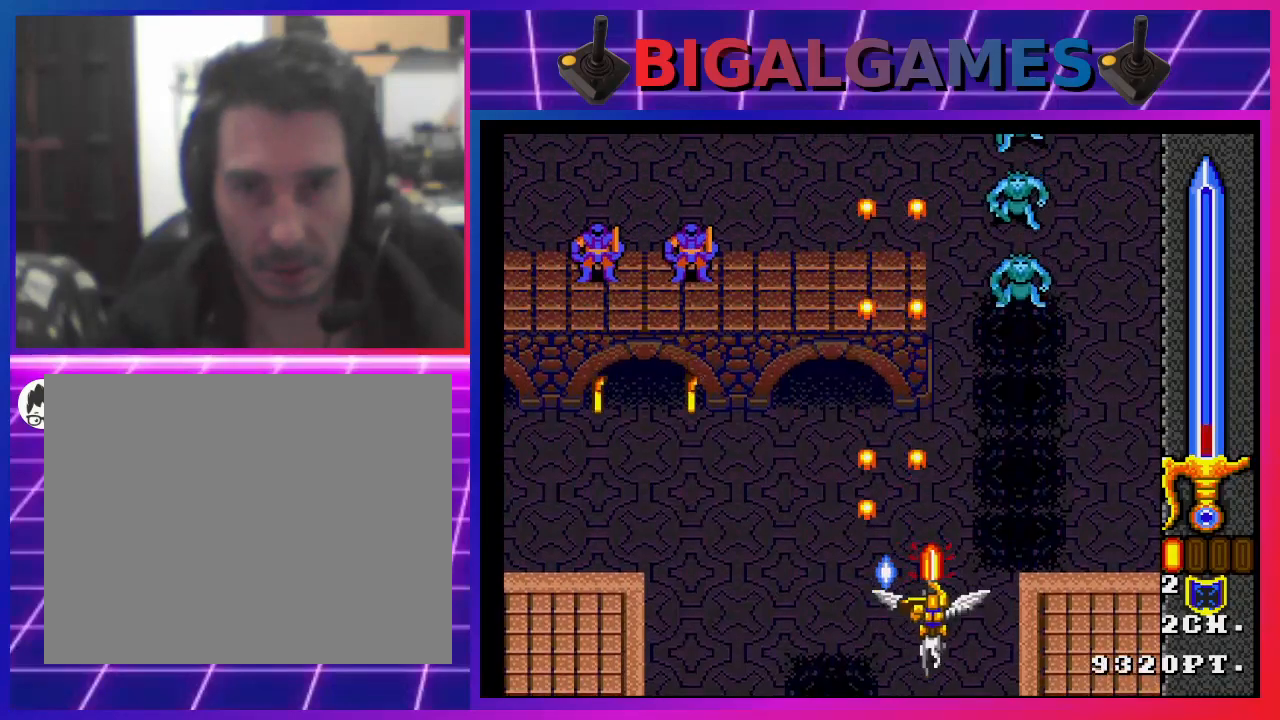
{"buttons": ["SQUARE", "DPAD_DOWN"], "left_stick": "center", "right_stick": "center", "events": [[67, "DPAD_RIGHT", "up"], [100, "SQUARE", "down"], [433, "DPAD_DOWN", "down"]]}
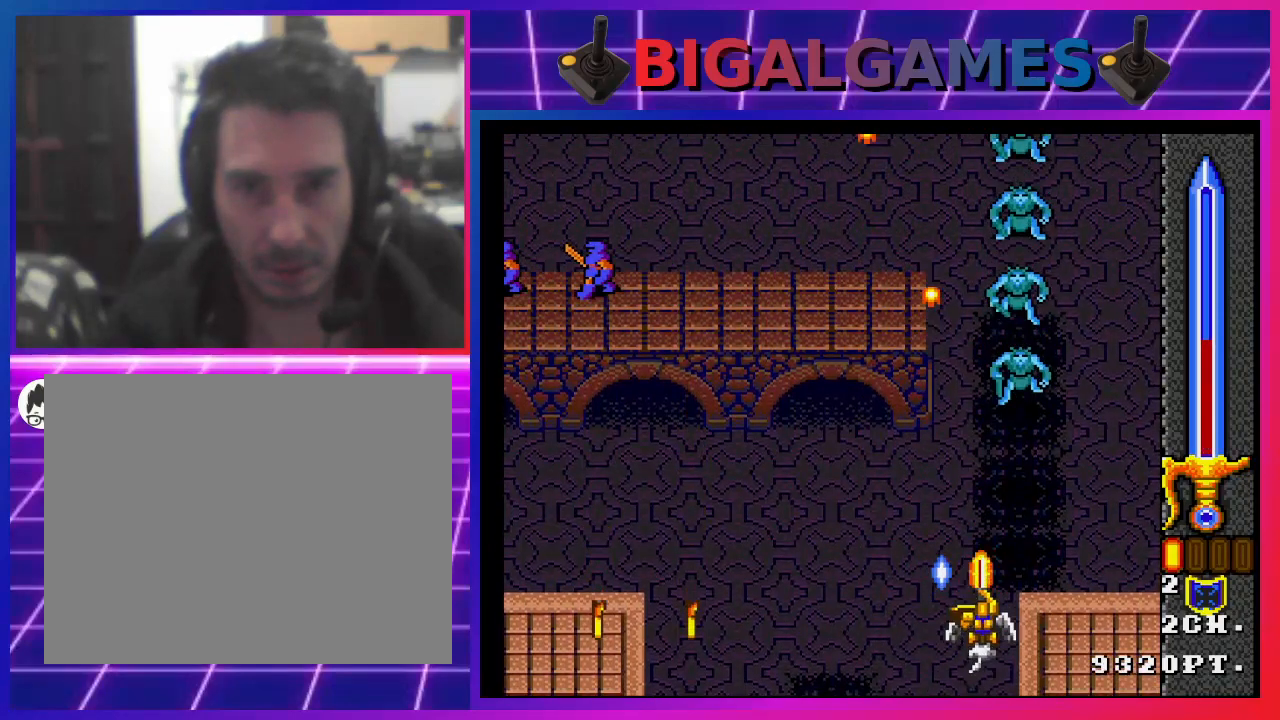
{"buttons": ["SQUARE", "DPAD_DOWN", "DPAD_RIGHT"], "left_stick": "center", "right_stick": "center", "events": [[500, "DPAD_RIGHT", "down"]]}
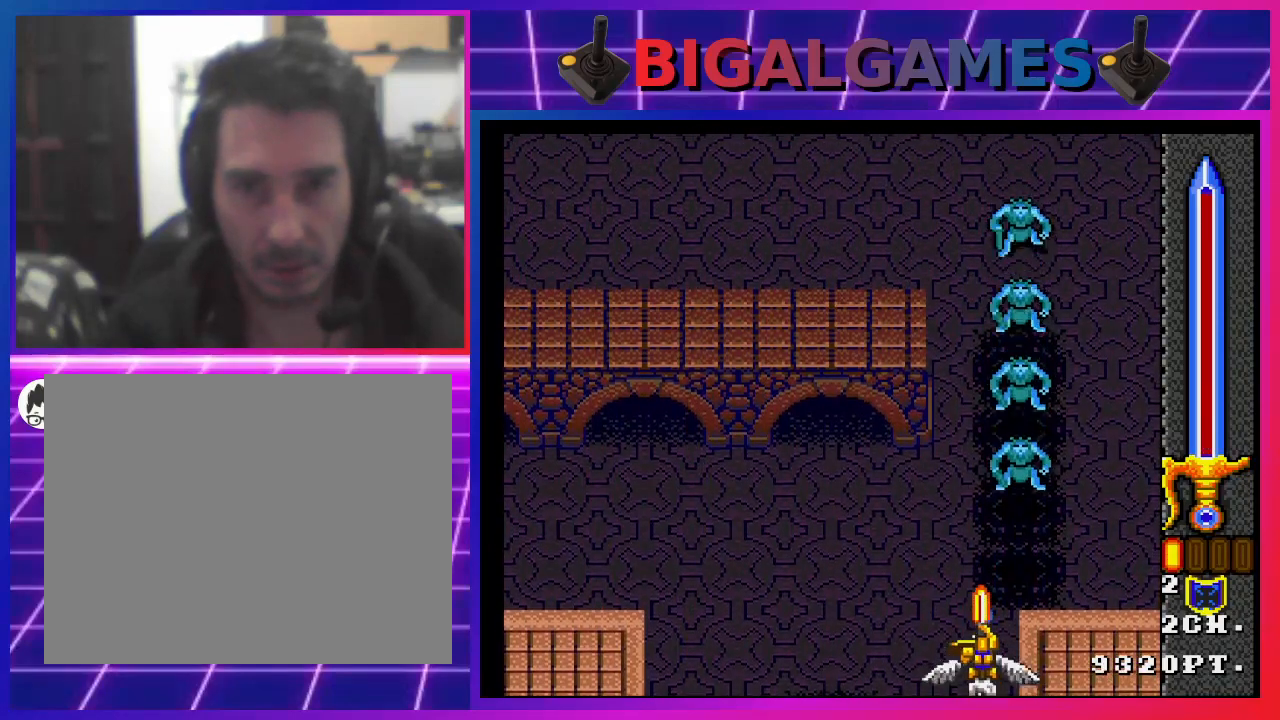
{"buttons": ["SQUARE"], "left_stick": "center", "right_stick": "center", "events": [[67, "DPAD_DOWN", "up"], [67, "DPAD_RIGHT", "up"], [67, "SQUARE", "up"], [267, "SQUARE", "down"], [300, "SQUARE", "up"], [400, "SQUARE", "down"], [467, "SQUARE", "up"], [500, "SQUARE", "down"]]}
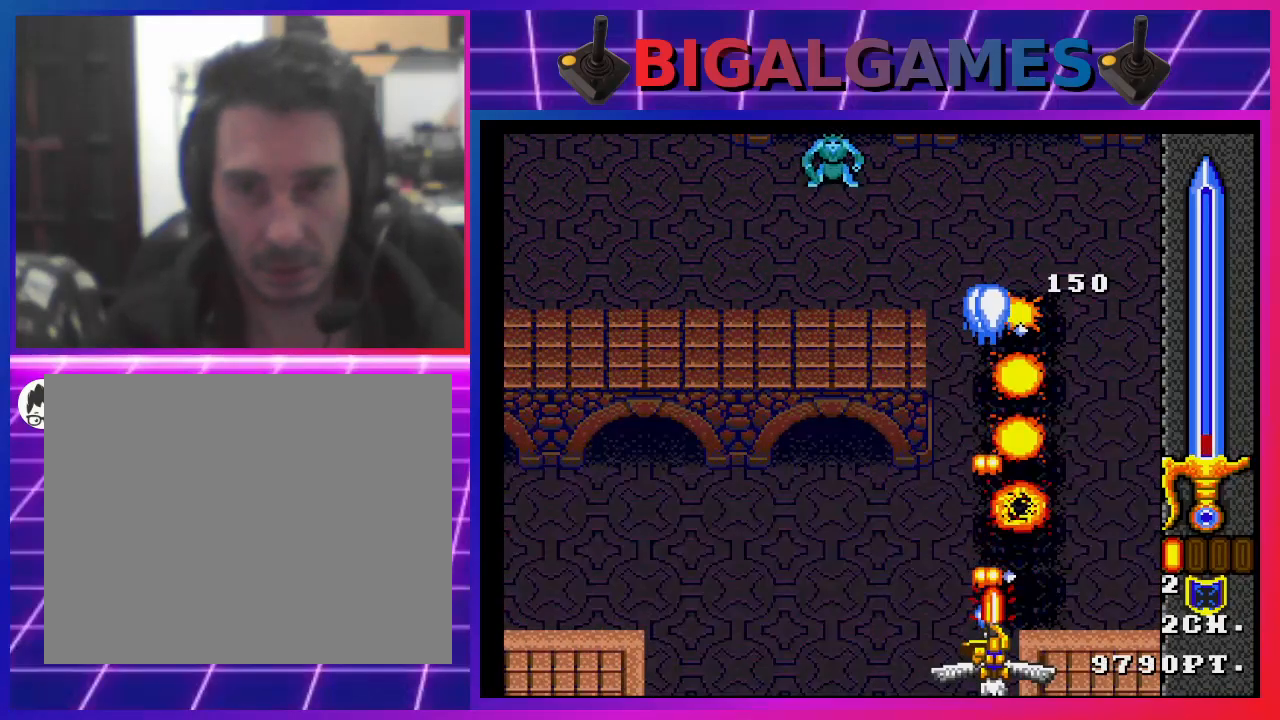
{"buttons": ["SQUARE"], "left_stick": "center", "right_stick": "center", "events": [[200, "DPAD_LEFT", "down"], [433, "DPAD_LEFT", "up"]]}
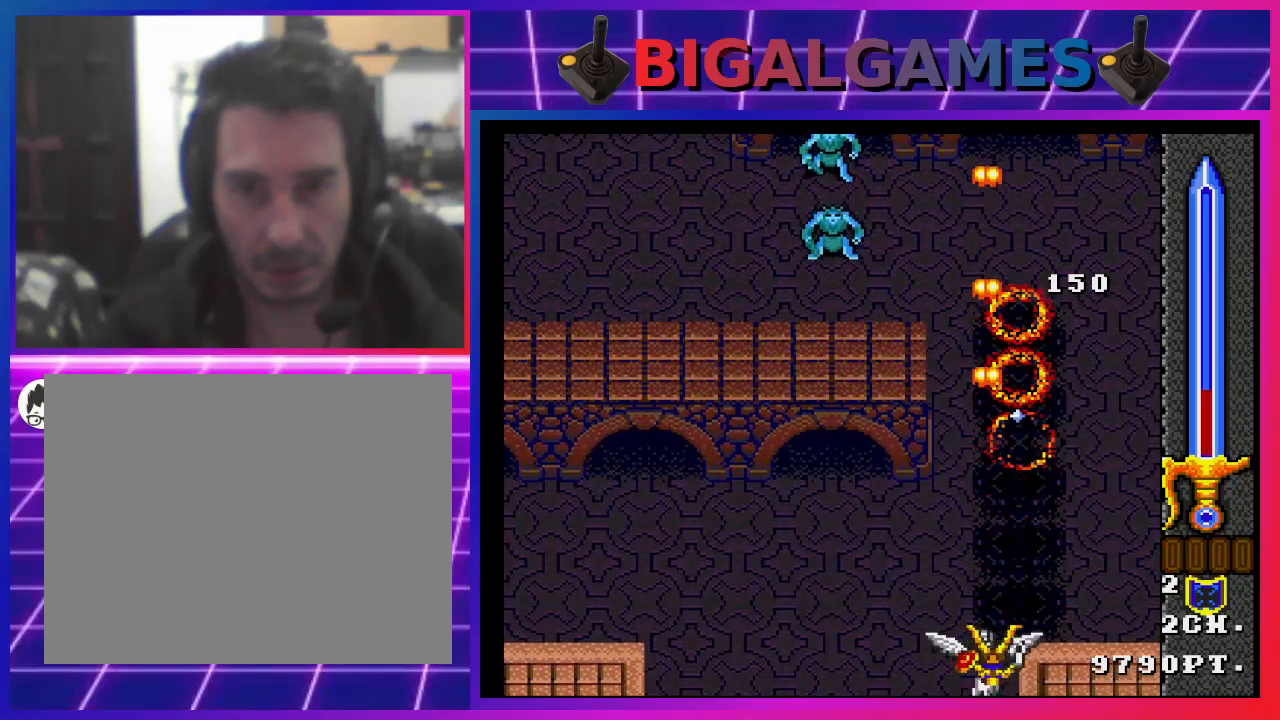
{"buttons": [], "left_stick": "center", "right_stick": "center", "events": [[367, "SQUARE", "up"]]}
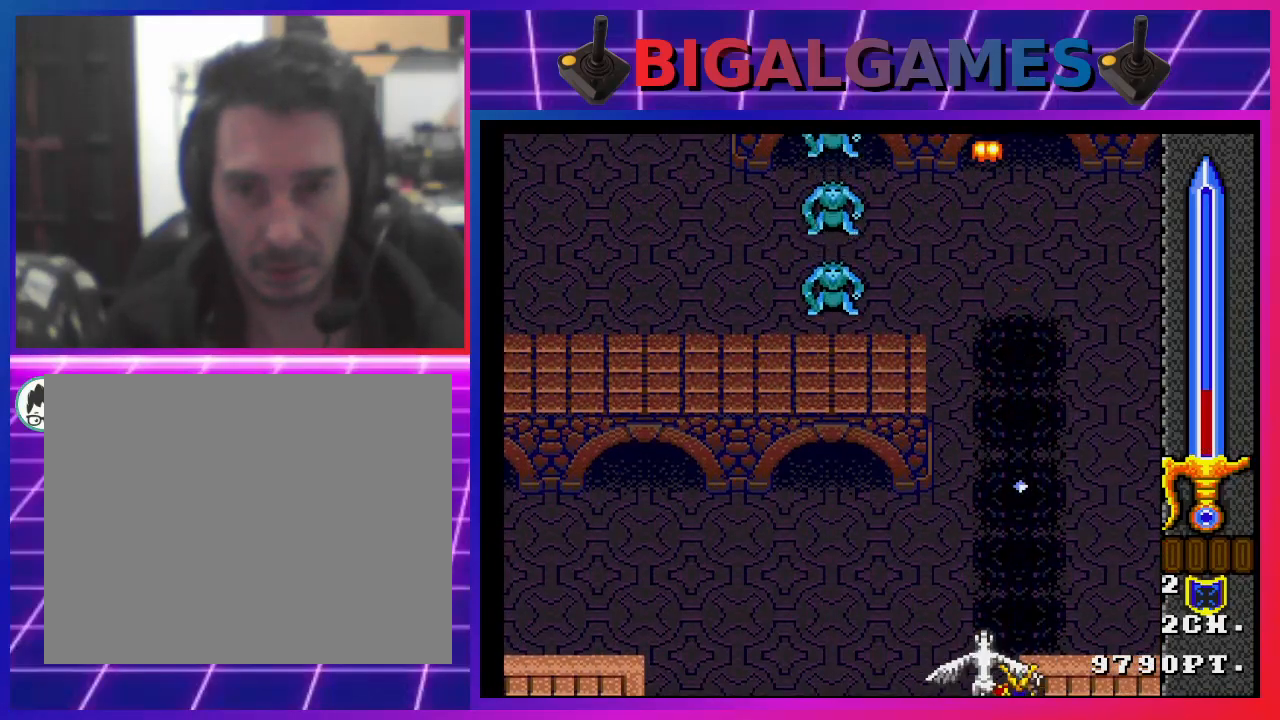
{"buttons": [], "left_stick": "center", "right_stick": "center", "events": []}
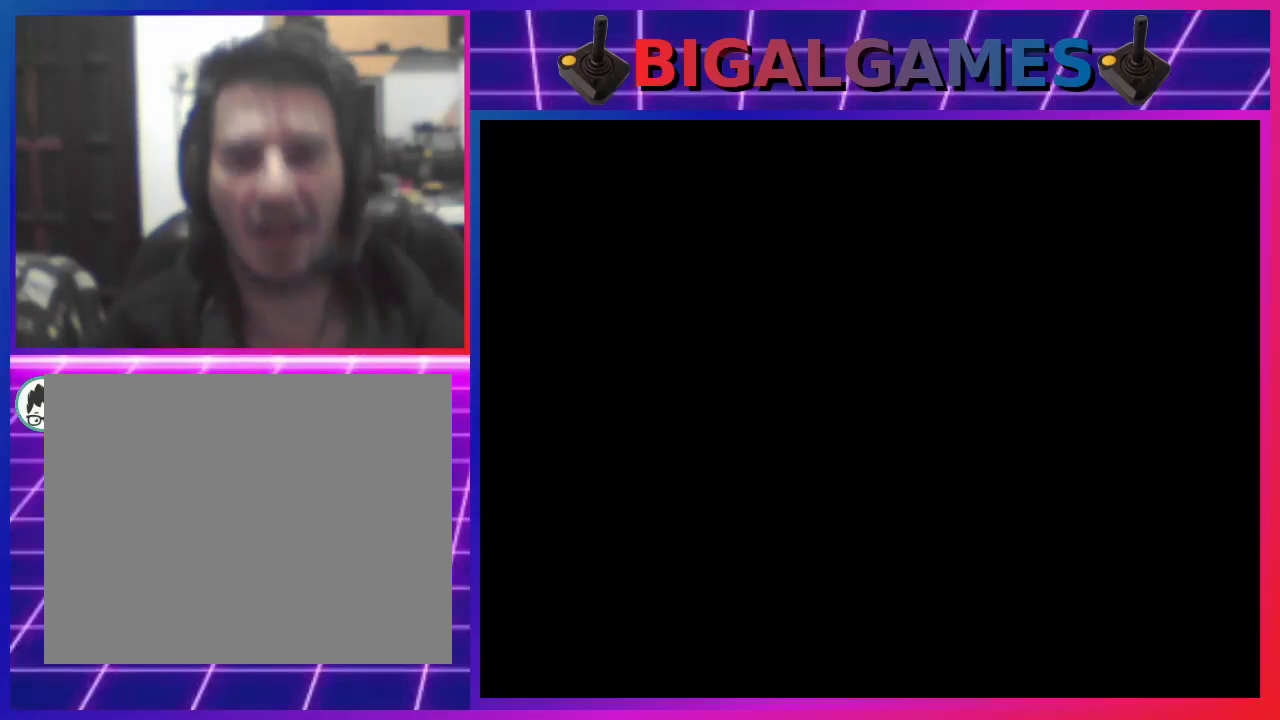
{"buttons": [], "left_stick": "center", "right_stick": "center", "events": []}
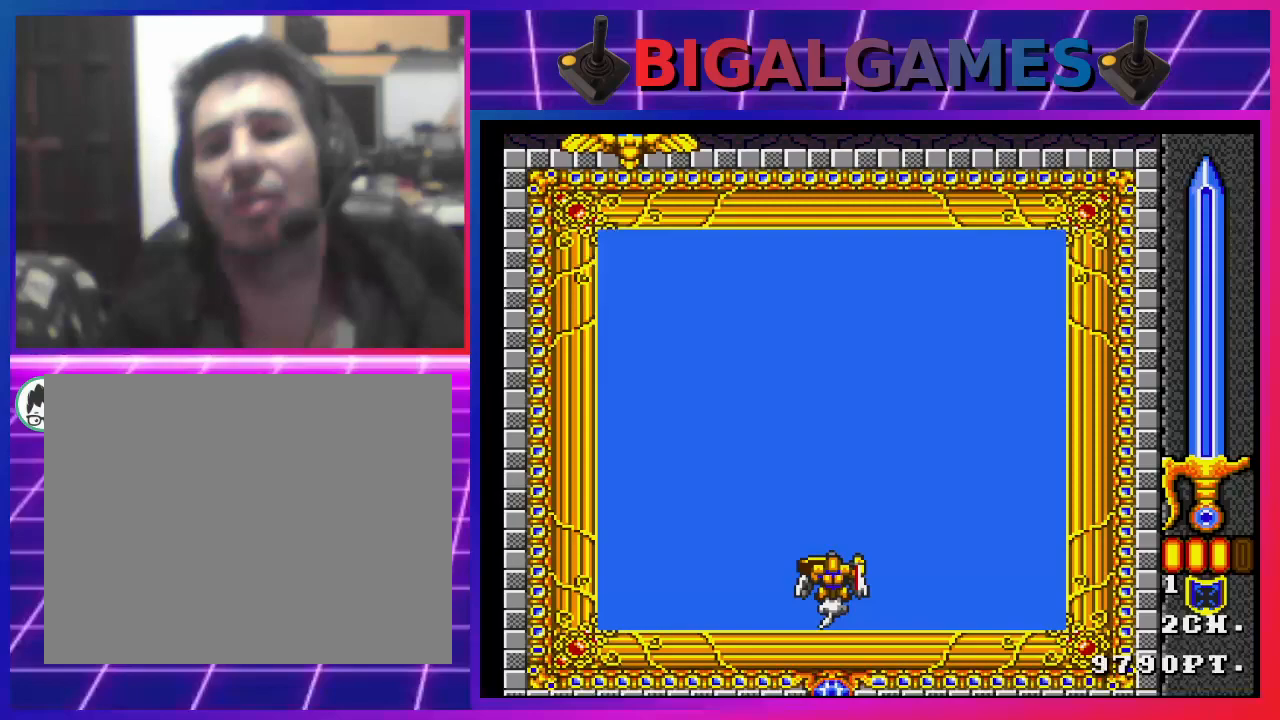
{"buttons": ["SQUARE"], "left_stick": "center", "right_stick": "center", "events": [[300, "SQUARE", "down"]]}
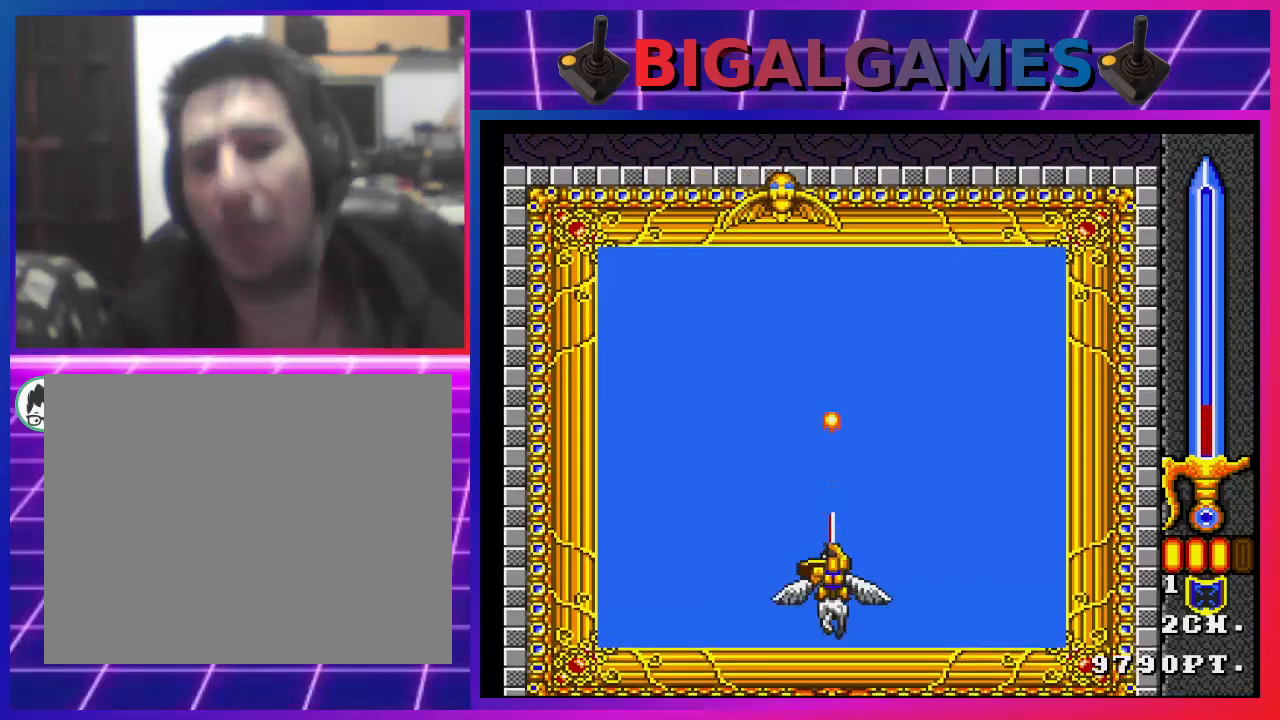
{"buttons": ["SQUARE", "DPAD_RIGHT"], "left_stick": "center", "right_stick": "center", "events": [[300, "DPAD_RIGHT", "down"]]}
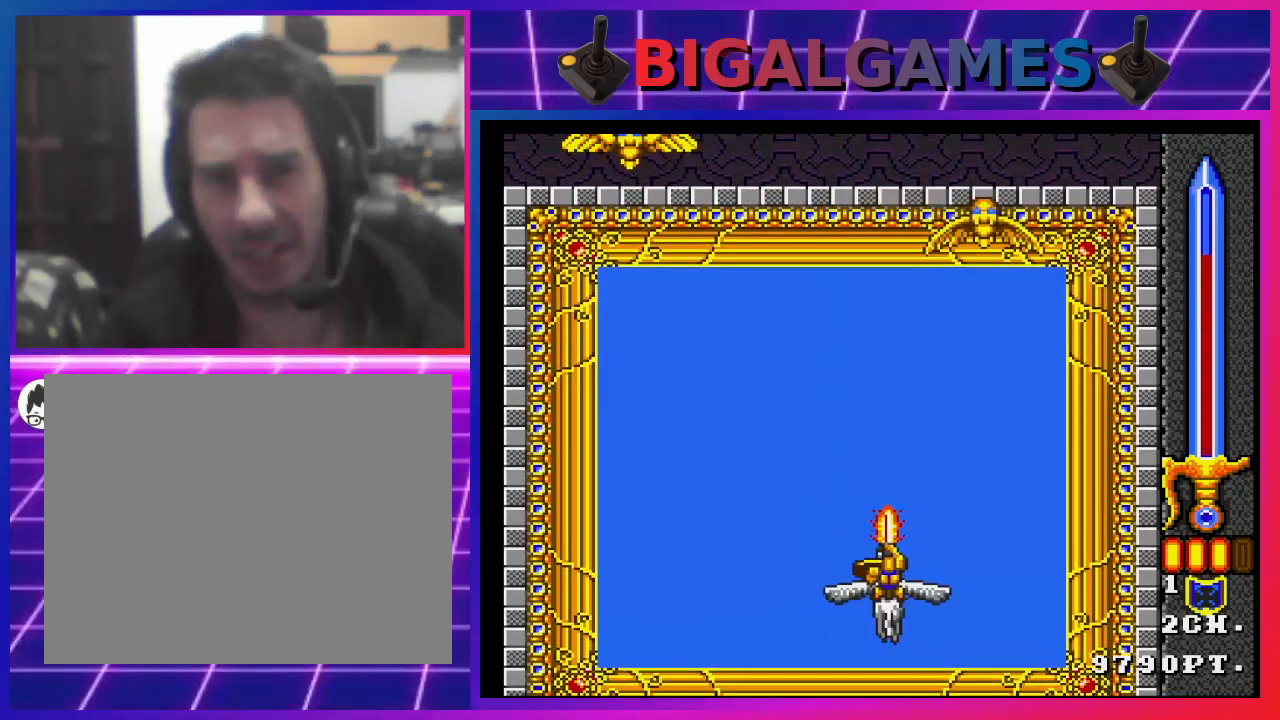
{"buttons": ["SQUARE"], "left_stick": "center", "right_stick": "center", "events": [[267, "DPAD_RIGHT", "up"], [400, "DPAD_LEFT", "down"], [500, "DPAD_LEFT", "up"]]}
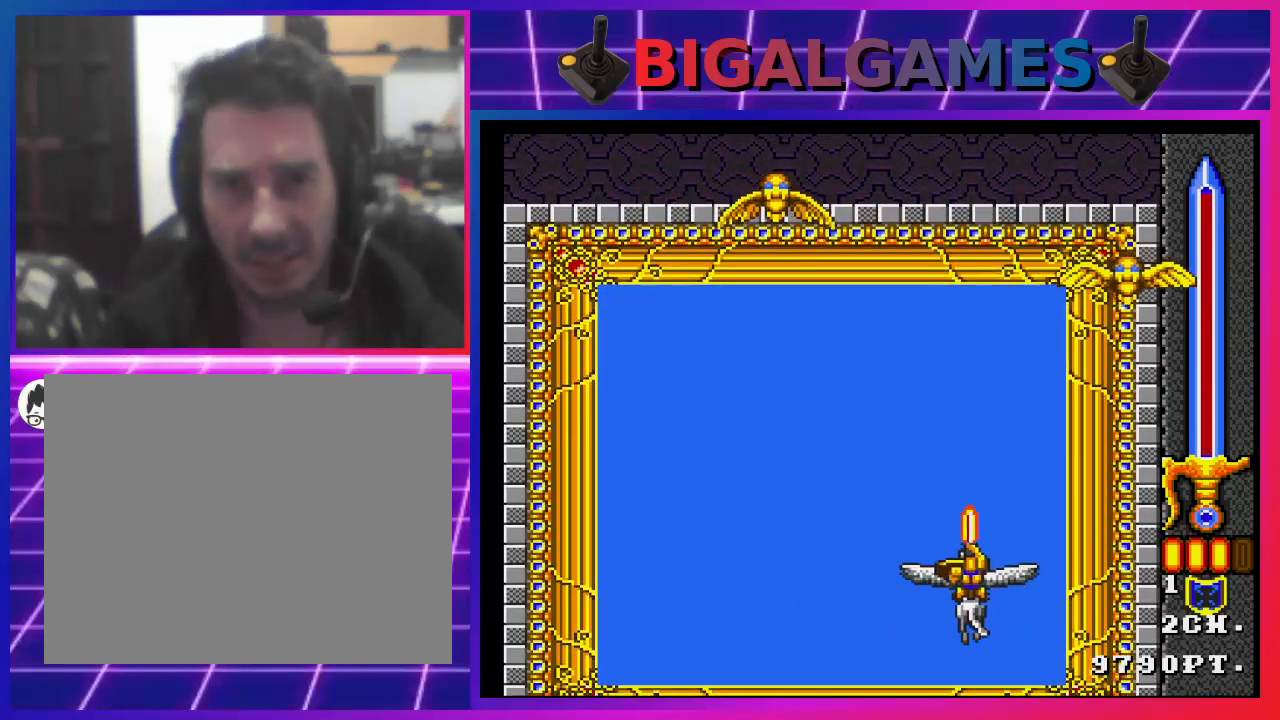
{"buttons": ["SQUARE"], "left_stick": "center", "right_stick": "center", "events": [[267, "DPAD_RIGHT", "down"], [400, "DPAD_RIGHT", "up"]]}
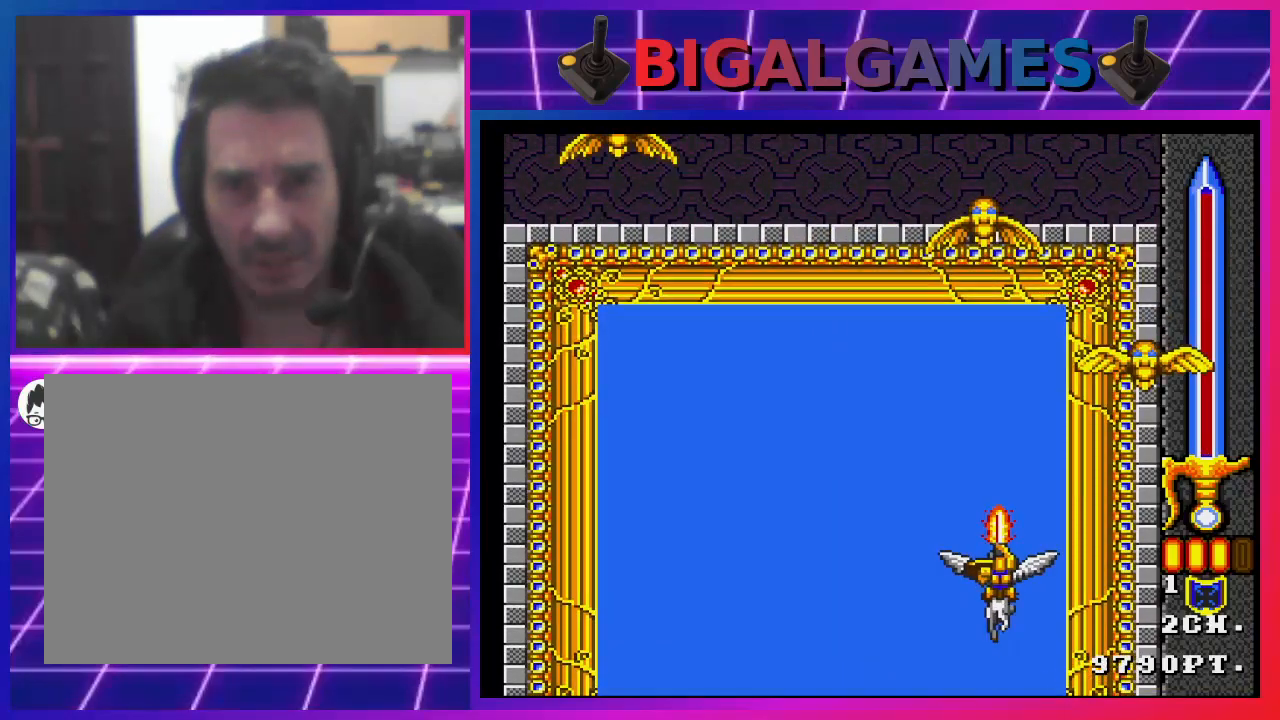
{"buttons": ["SQUARE"], "left_stick": "center", "right_stick": "center", "events": []}
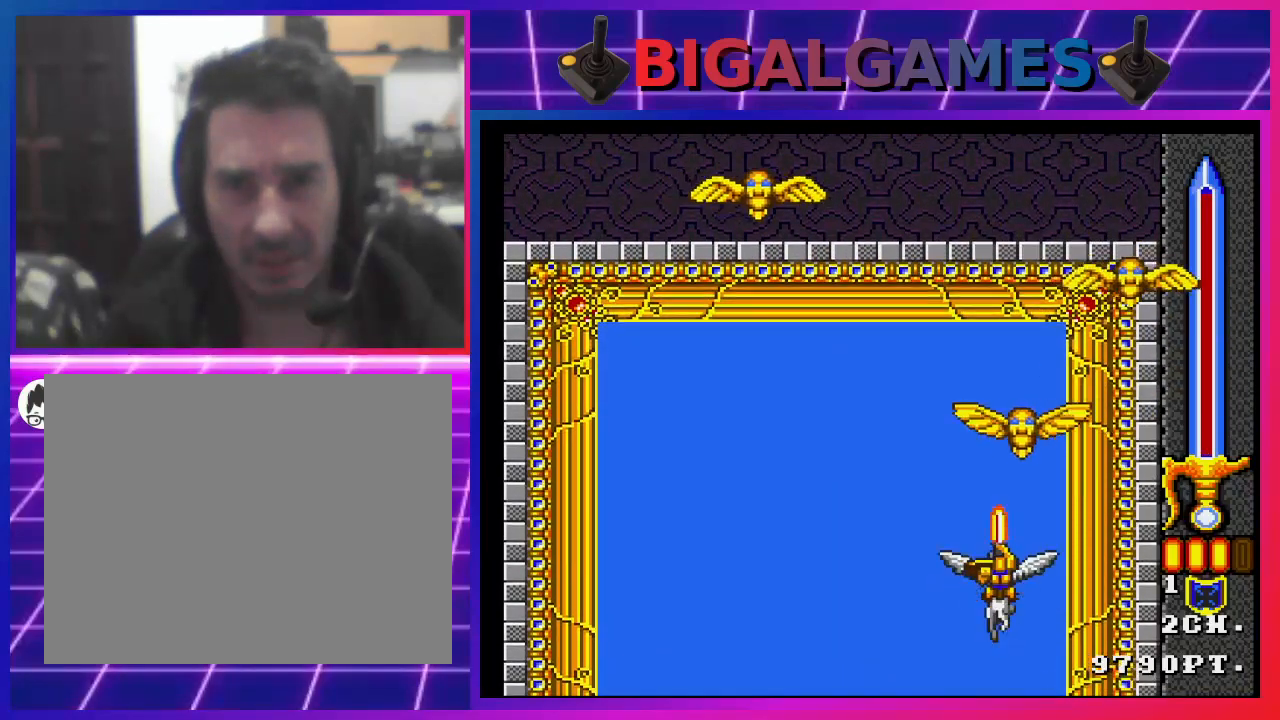
{"buttons": ["DPAD_RIGHT"], "left_stick": "center", "right_stick": "center", "events": [[33, "DPAD_LEFT", "down"], [33, "SQUARE", "up"], [100, "SQUARE", "down"], [200, "DPAD_LEFT", "up"], [200, "SQUARE", "up"], [300, "SQUARE", "down"], [367, "SQUARE", "up"], [467, "SQUARE", "down"], [500, "DPAD_RIGHT", "down"], [500, "SQUARE", "up"]]}
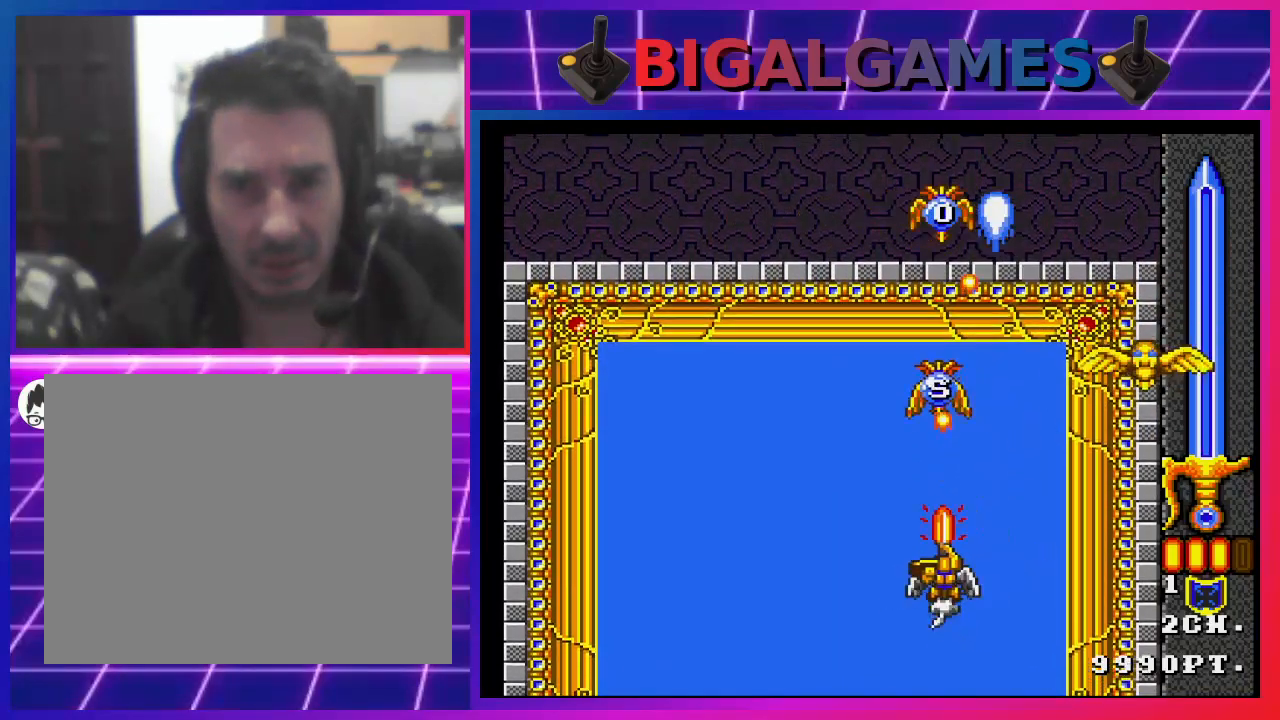
{"buttons": ["SQUARE"], "left_stick": "center", "right_stick": "center", "events": [[100, "SQUARE", "down"], [133, "DPAD_RIGHT", "up"], [133, "SQUARE", "up"], [200, "DPAD_RIGHT", "down"], [233, "SQUARE", "down"], [300, "SQUARE", "up"], [367, "DPAD_RIGHT", "up"], [367, "SQUARE", "down"], [433, "SQUARE", "up"], [500, "SQUARE", "down"]]}
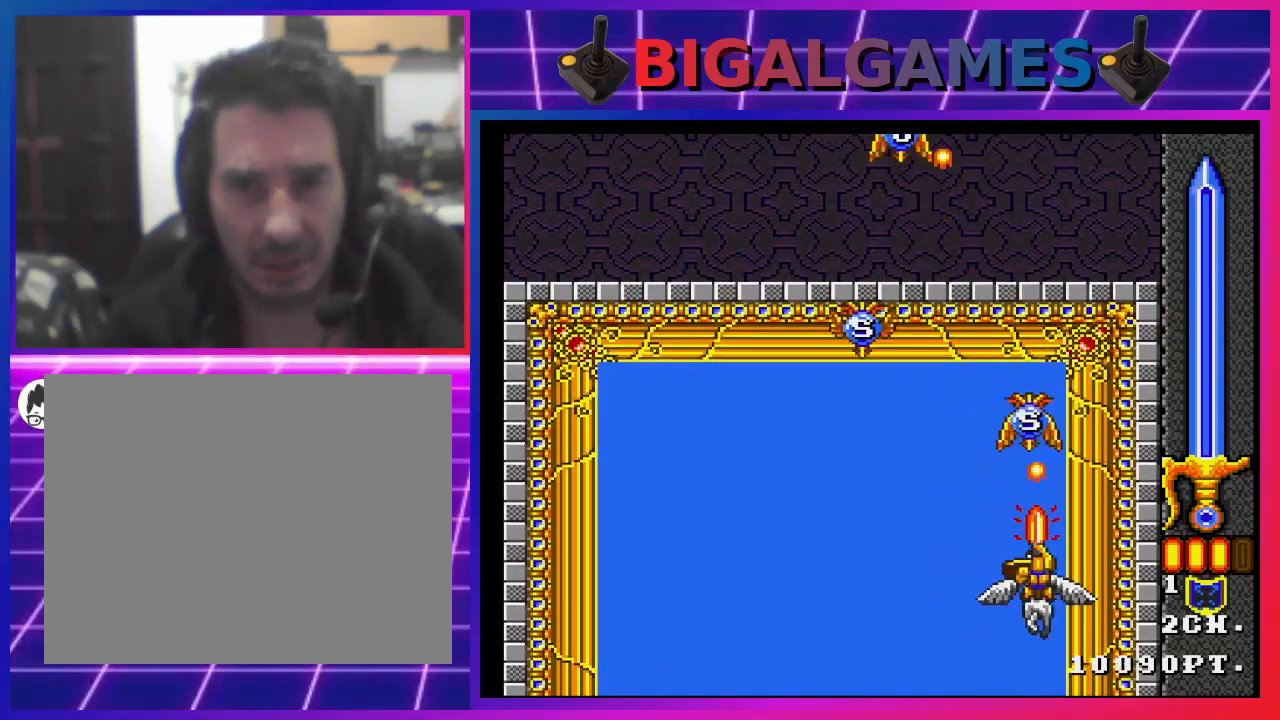
{"buttons": ["SQUARE", "DPAD_LEFT"], "left_stick": "center", "right_stick": "center", "events": [[67, "SQUARE", "up"], [100, "DPAD_LEFT", "down"], [133, "SQUARE", "down"], [200, "SQUARE", "up"], [300, "SQUARE", "down"], [367, "SQUARE", "up"], [433, "SQUARE", "down"]]}
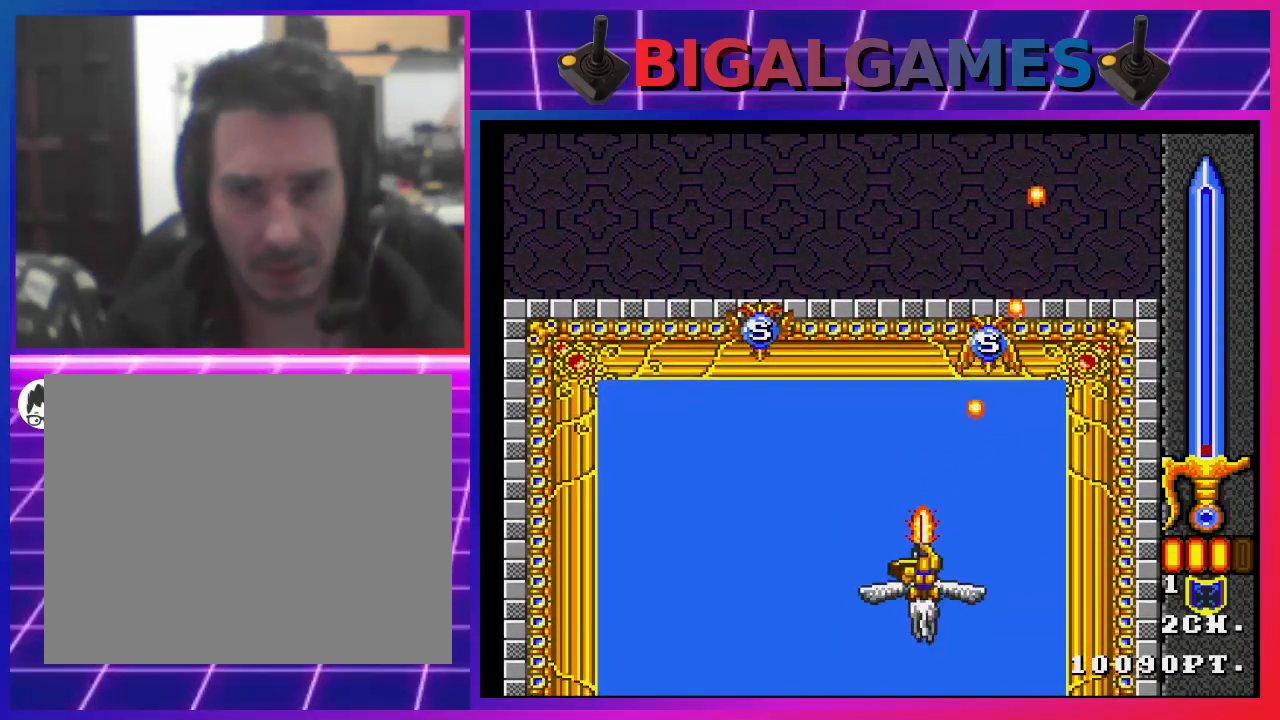
{"buttons": ["DPAD_LEFT"], "left_stick": "center", "right_stick": "center", "events": [[100, "SQUARE", "up"], [167, "SQUARE", "down"], [267, "SQUARE", "up"], [367, "SQUARE", "down"], [400, "SQUARE", "up"]]}
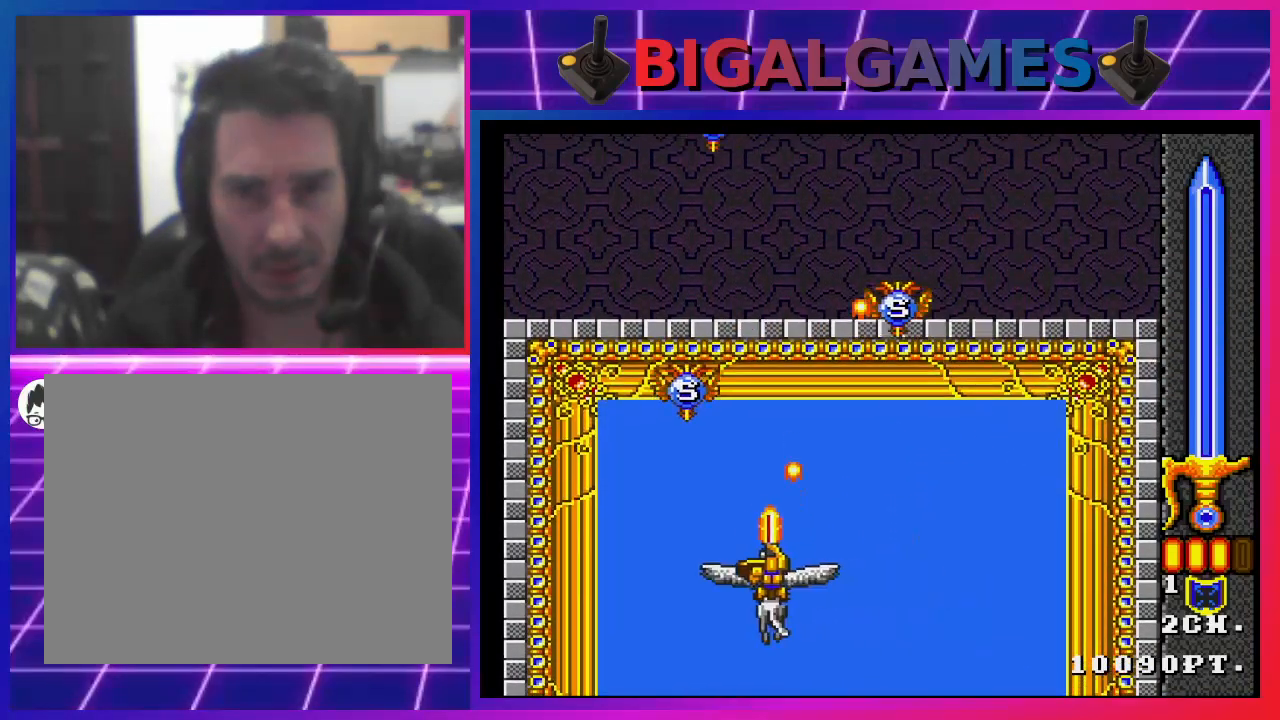
{"buttons": ["DPAD_LEFT"], "left_stick": "center", "right_stick": "center", "events": [[33, "DPAD_UP", "down"], [67, "SQUARE", "down"], [100, "DPAD_LEFT", "up"], [100, "SQUARE", "up"], [200, "SQUARE", "down"], [300, "SQUARE", "up"], [433, "DPAD_UP", "up"], [467, "DPAD_LEFT", "down"]]}
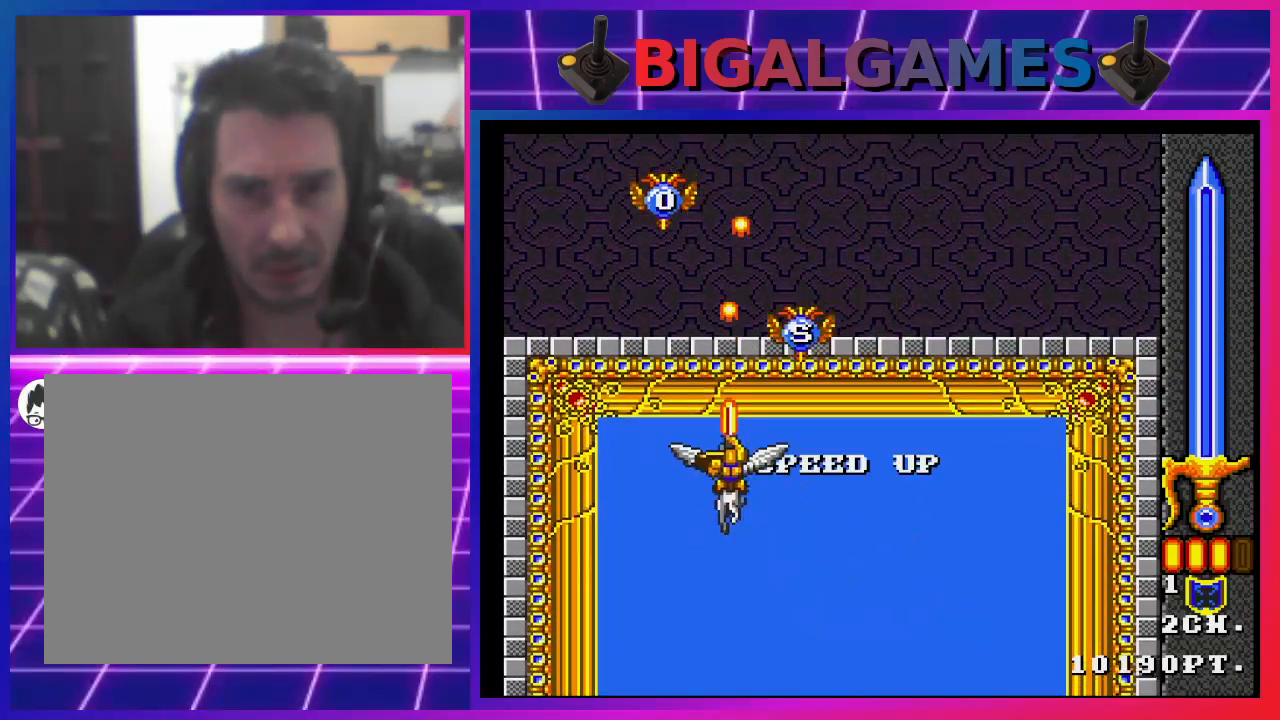
{"buttons": ["SQUARE", "DPAD_UP"], "left_stick": "center", "right_stick": "center", "events": [[100, "DPAD_DOWN", "down"], [133, "DPAD_LEFT", "up"], [200, "DPAD_RIGHT", "down"], [233, "DPAD_DOWN", "up"], [300, "SQUARE", "down"], [367, "DPAD_RIGHT", "up"], [367, "DPAD_UP", "down"], [367, "SQUARE", "up"], [467, "SQUARE", "down"]]}
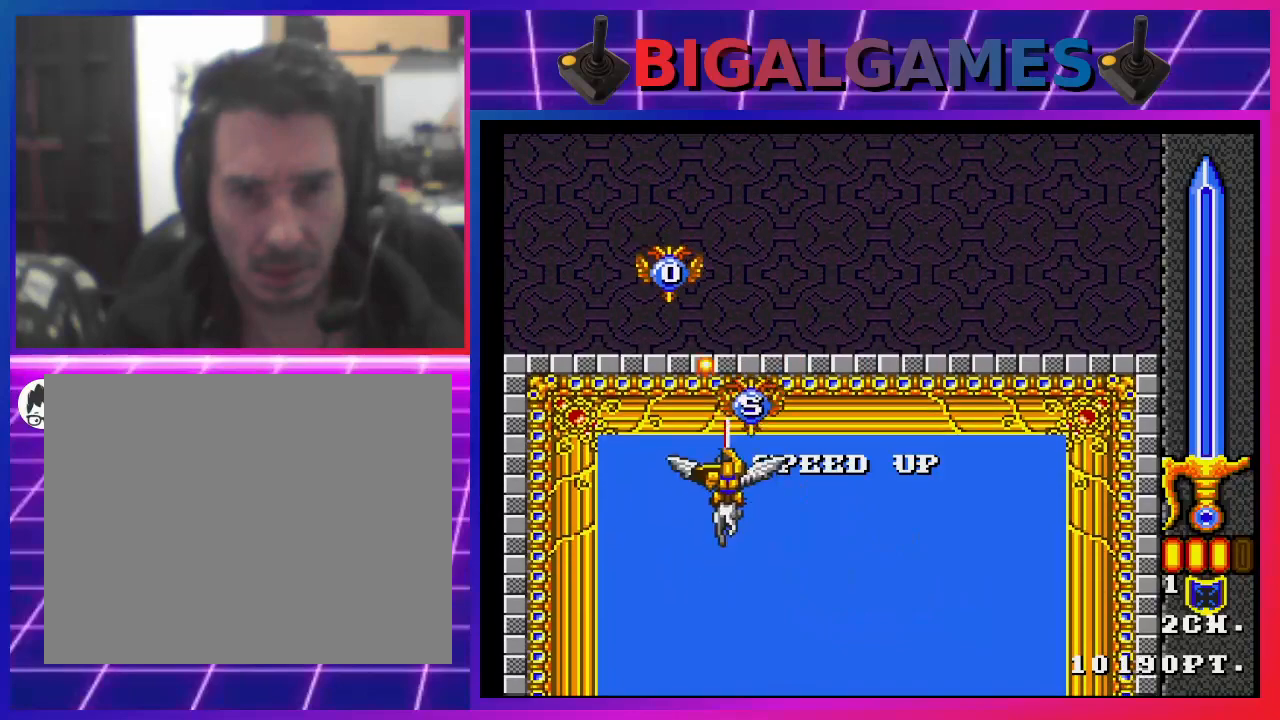
{"buttons": [], "left_stick": "center", "right_stick": "center", "events": [[33, "SQUARE", "up"], [133, "SQUARE", "down"], [200, "DPAD_UP", "up"], [200, "SQUARE", "up"], [333, "SQUARE", "down"], [367, "SQUARE", "up"]]}
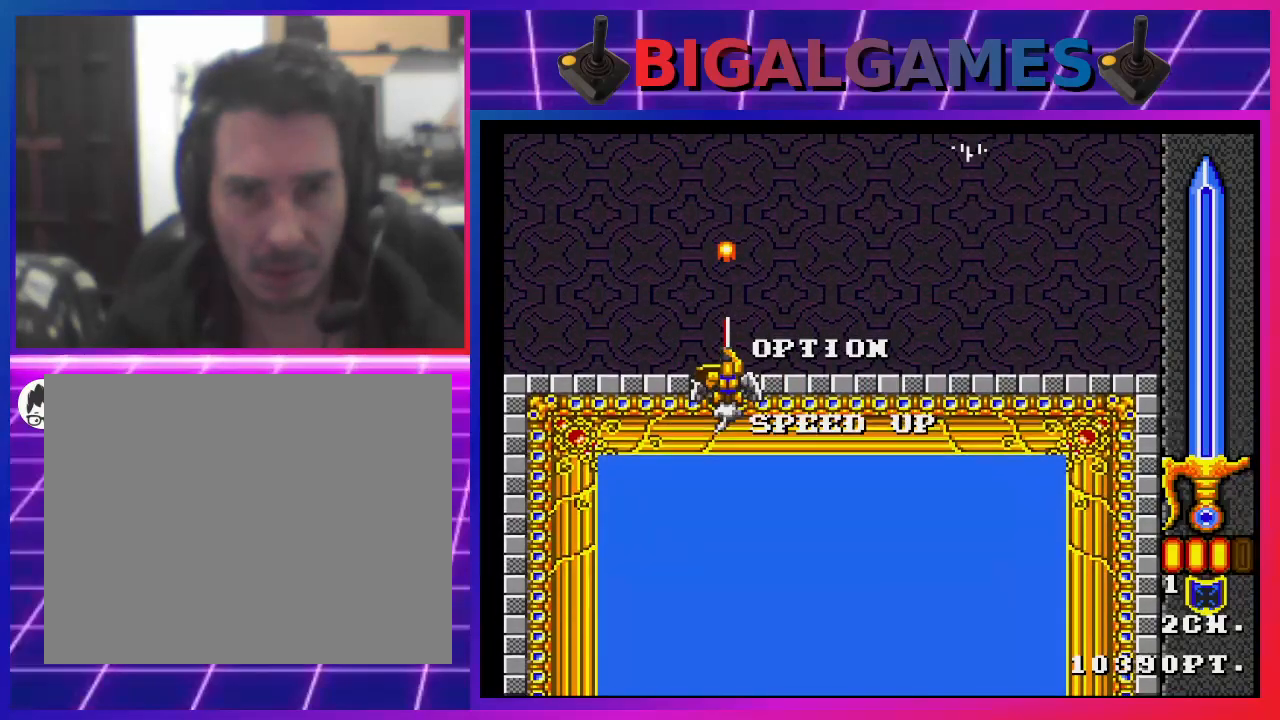
{"buttons": ["SQUARE", "DPAD_DOWN", "DPAD_RIGHT"], "left_stick": "center", "right_stick": "center", "events": [[133, "SQUARE", "down"], [233, "DPAD_RIGHT", "down"], [233, "SQUARE", "up"], [300, "DPAD_DOWN", "down"], [300, "SQUARE", "down"], [400, "SQUARE", "up"], [467, "SQUARE", "down"]]}
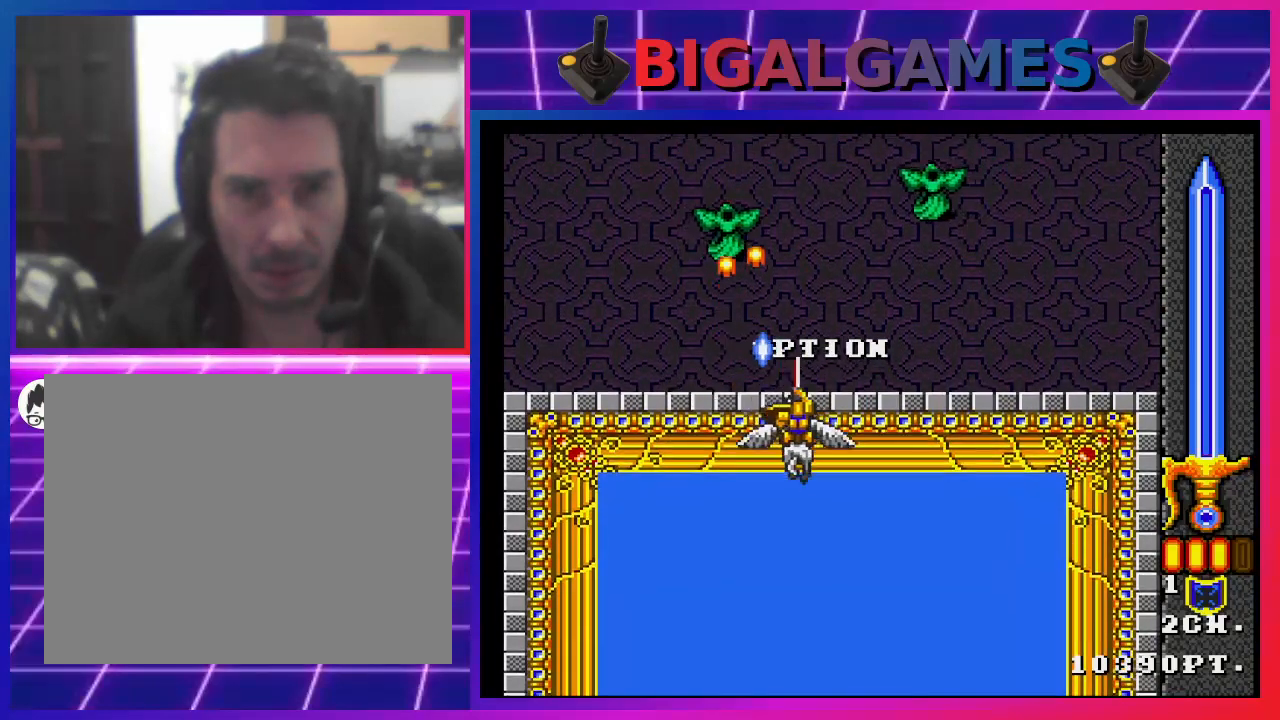
{"buttons": ["SQUARE", "DPAD_DOWN"], "left_stick": "center", "right_stick": "center", "events": [[233, "DPAD_RIGHT", "up"]]}
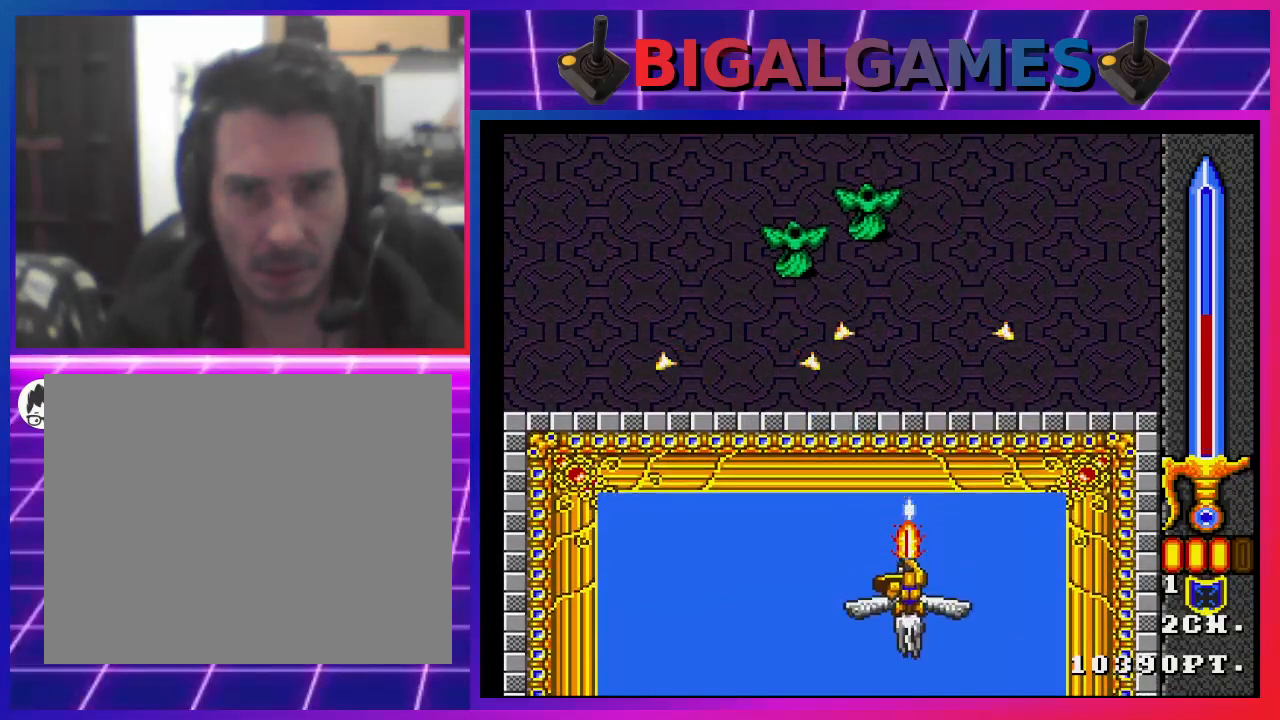
{"buttons": ["SQUARE"], "left_stick": "center", "right_stick": "center", "events": [[267, "DPAD_LEFT", "down"], [400, "DPAD_DOWN", "up"], [467, "DPAD_LEFT", "up"]]}
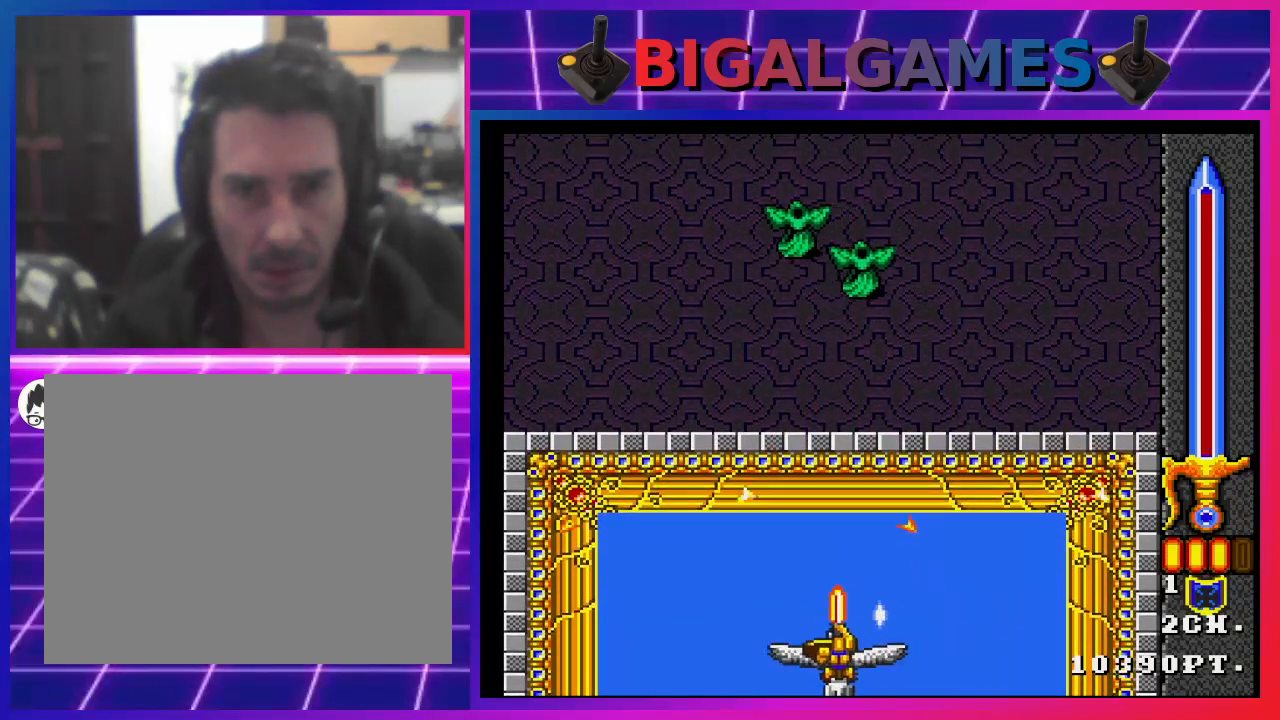
{"buttons": ["DPAD_LEFT"], "left_stick": "center", "right_stick": "center", "events": [[267, "DPAD_LEFT", "down"], [300, "DPAD_LEFT", "up"], [300, "SQUARE", "up"], [400, "SQUARE", "down"], [500, "DPAD_LEFT", "down"], [500, "SQUARE", "up"]]}
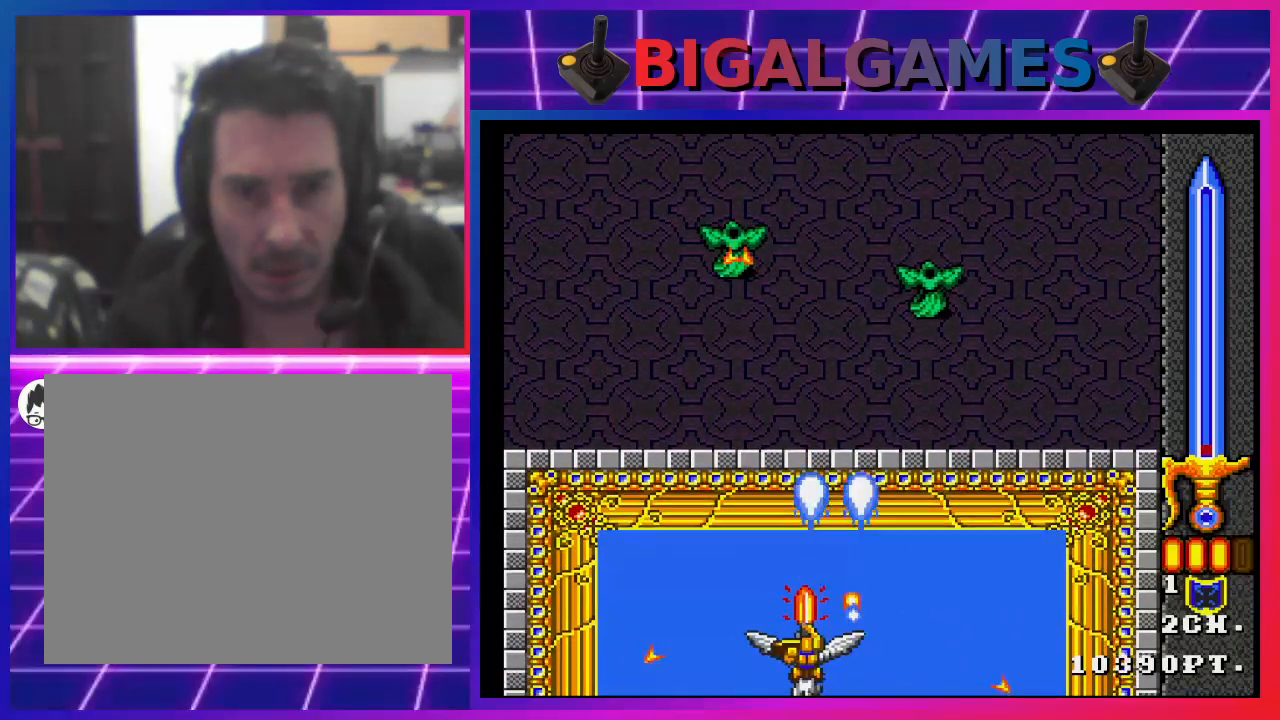
{"buttons": ["DPAD_RIGHT"], "left_stick": "center", "right_stick": "center", "events": [[100, "DPAD_LEFT", "up"], [100, "SQUARE", "down"], [167, "SQUARE", "up"], [267, "DPAD_LEFT", "down"], [267, "SQUARE", "down"], [300, "SQUARE", "up"], [367, "DPAD_LEFT", "up"], [400, "SQUARE", "down"], [467, "SQUARE", "up"], [500, "DPAD_RIGHT", "down"]]}
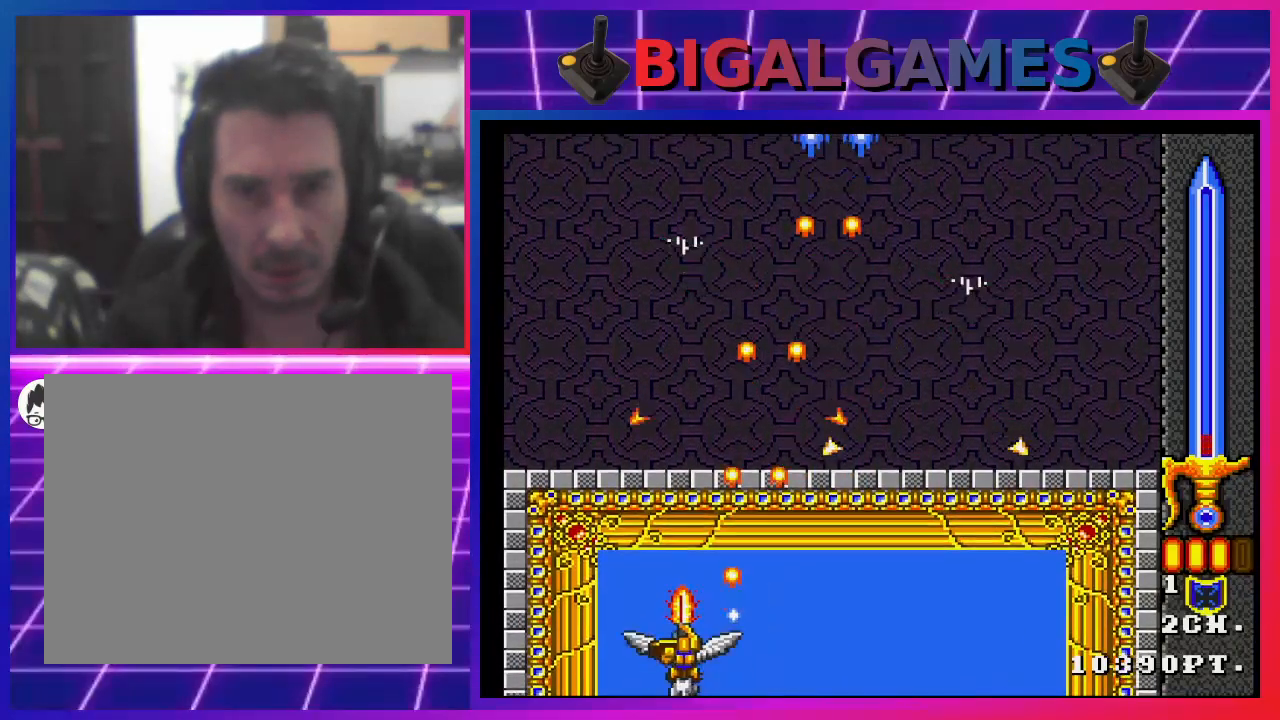
{"buttons": [], "left_stick": "center", "right_stick": "center", "events": [[33, "SQUARE", "down"], [333, "SQUARE", "up"], [400, "DPAD_RIGHT", "up"], [433, "SQUARE", "down"], [500, "SQUARE", "up"]]}